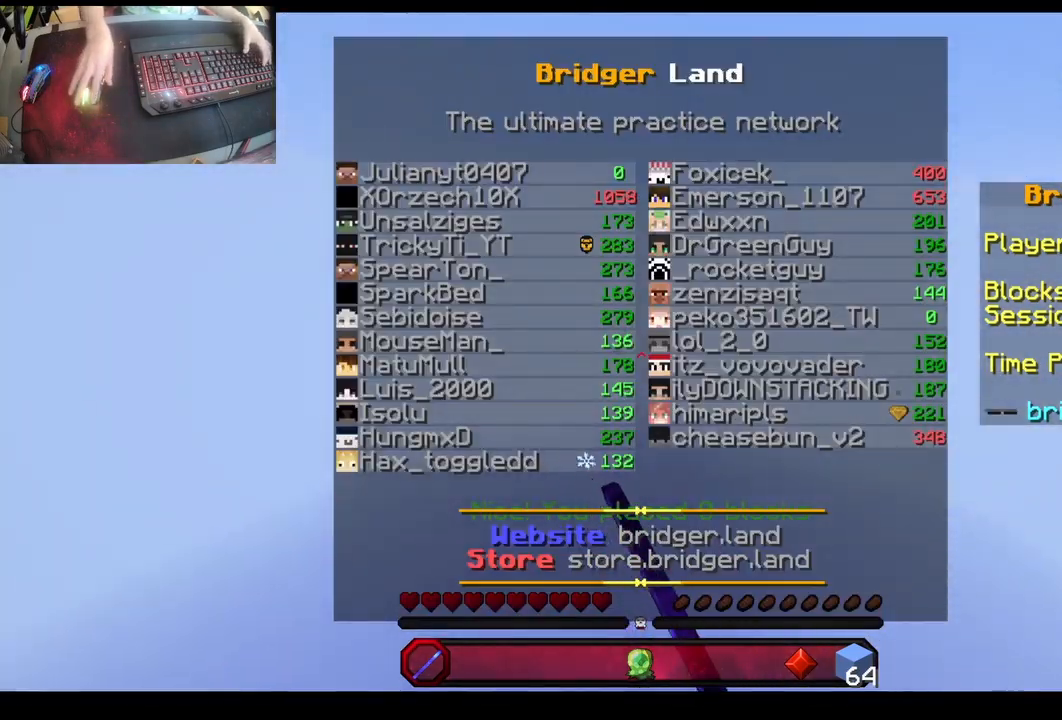
Gameplay with keyboard and mouse; each line is a JSON object with the keys and mouse buttons held at the frame after it. "events" lists presses ("down") and releases ("up") of "a", "d", "s", "space", "w", "mouse_left" and "mouse_right" between this image and that frame as [ms after this image, input, new state], when the widget could be followed in between. "mouse_left", "mouse_right" = the "left", "right" buttons of the "mouse" list. No other keys are recorded. Fast repeated clicks can show as one long hold. Mouse movement is not recorded.
{"keys": ["w"], "mouse": [], "events": [[100, "mouse_left", "up"]]}
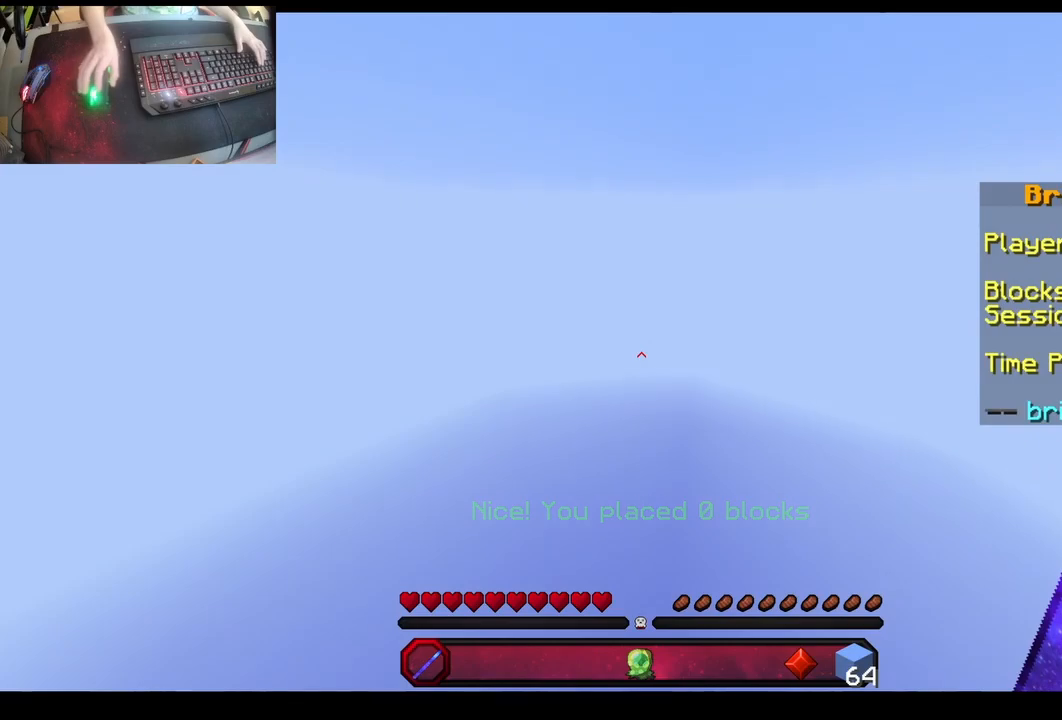
{"keys": ["w"], "mouse": [], "events": []}
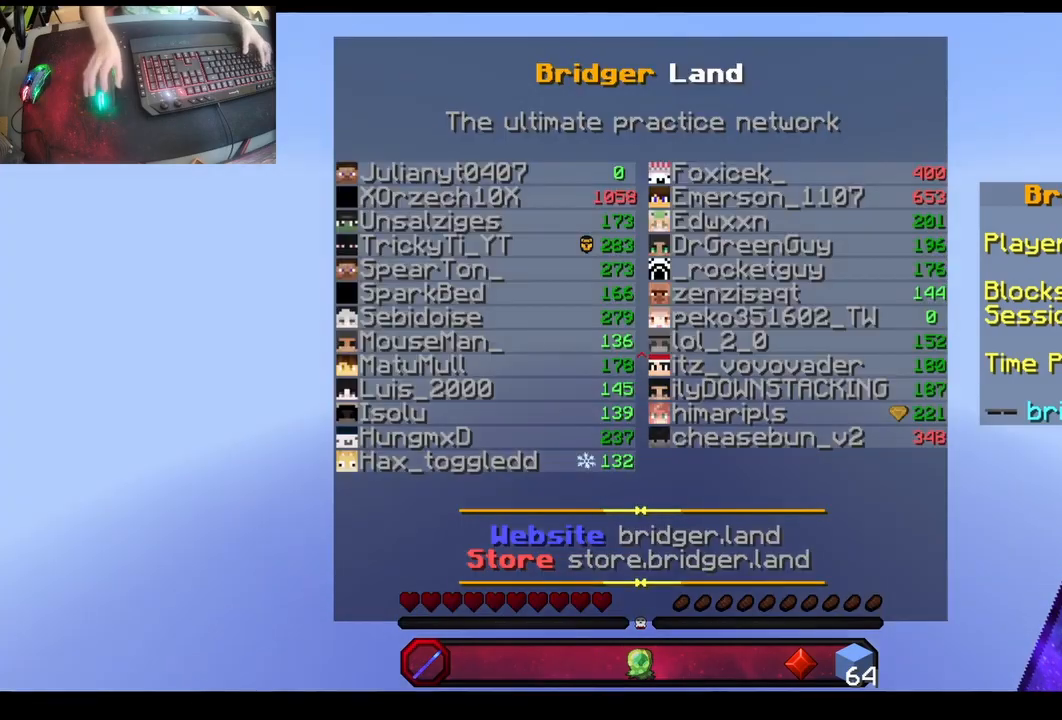
{"keys": ["w"], "mouse": [], "events": []}
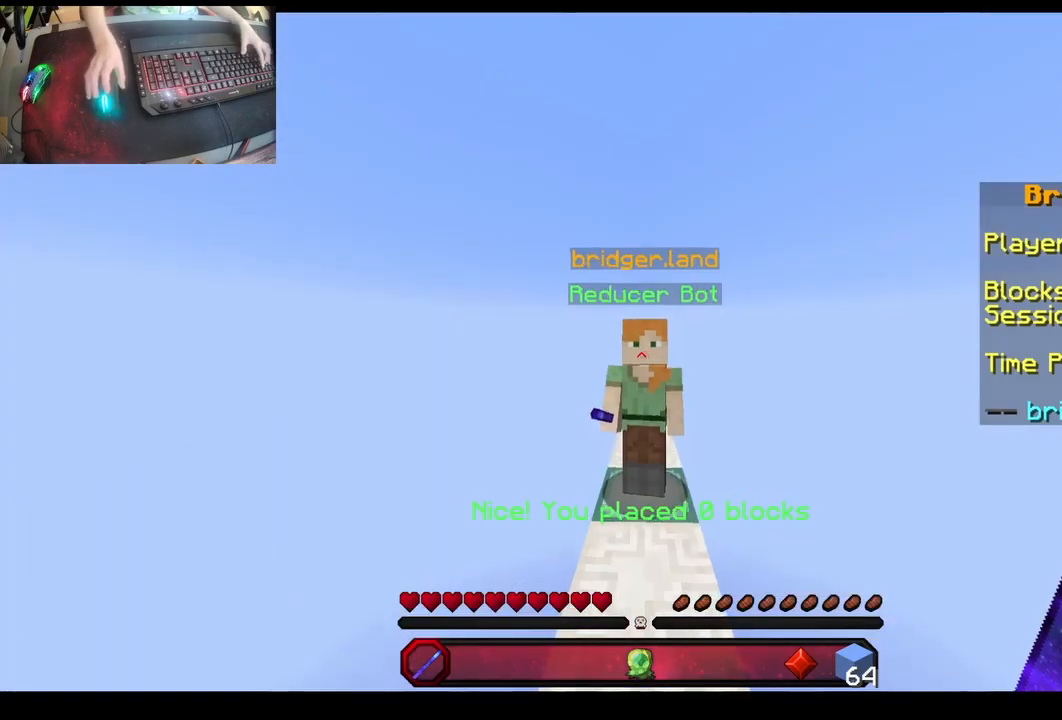
{"keys": [], "mouse": ["left"], "events": [[133, "a", "down"], [200, "space", "down"], [400, "w", "up"], [417, "a", "up"], [417, "space", "up"], [500, "mouse_left", "down"]]}
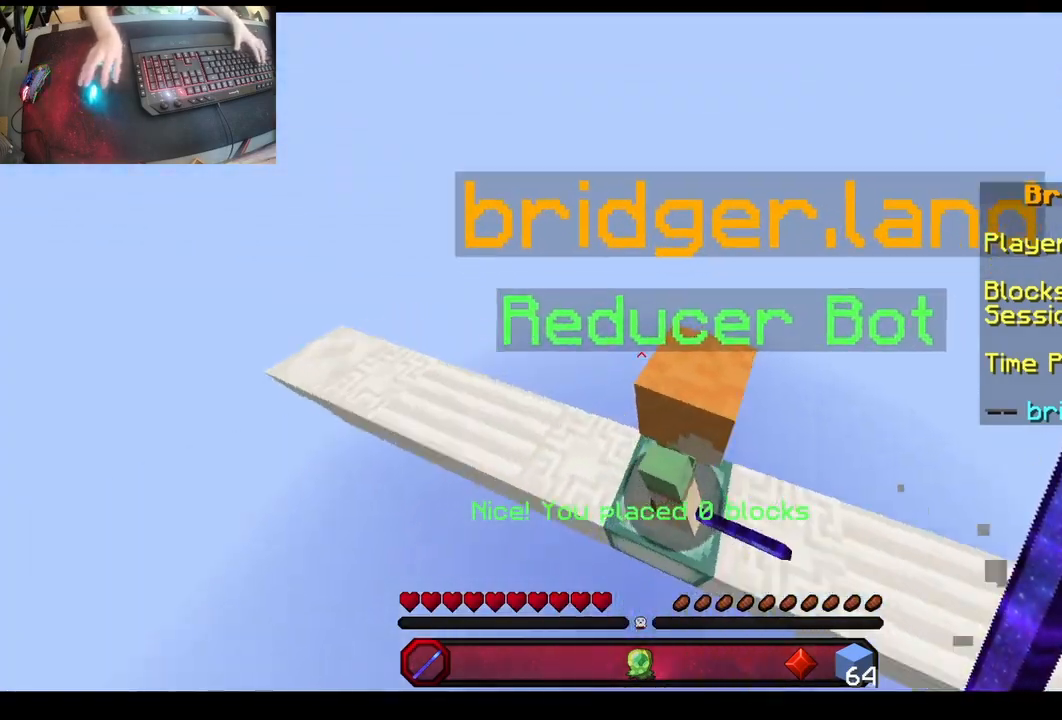
{"keys": ["w"], "mouse": [], "events": [[150, "d", "down"], [267, "w", "down"], [317, "d", "up"], [350, "mouse_left", "up"]]}
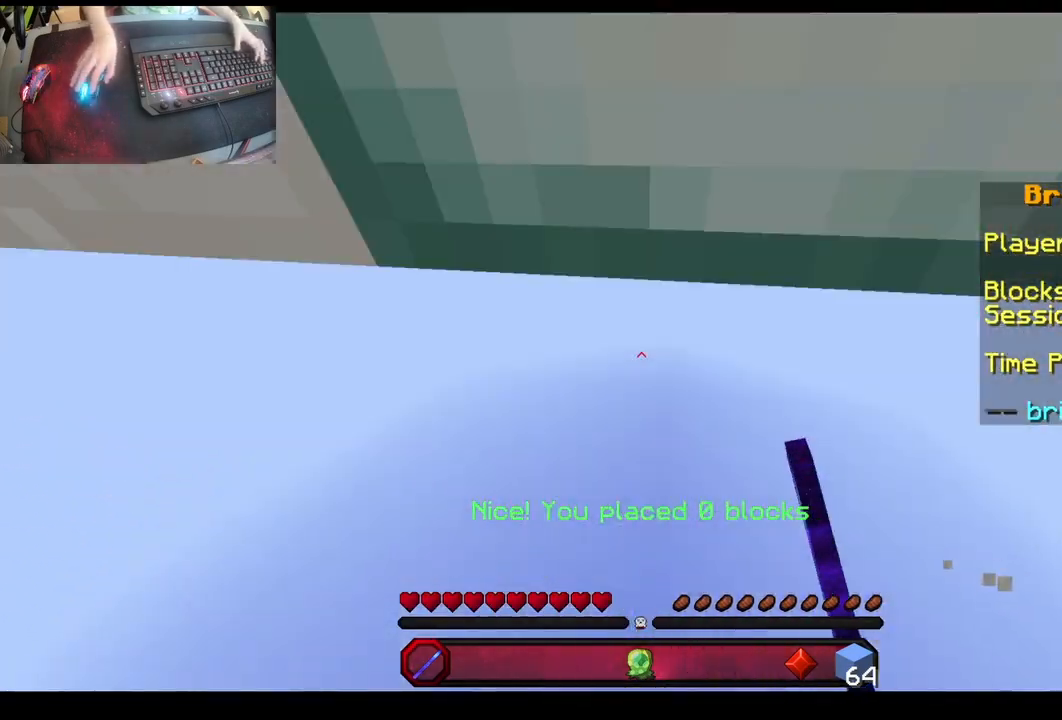
{"keys": ["w"], "mouse": ["left"], "events": [[383, "mouse_left", "down"]]}
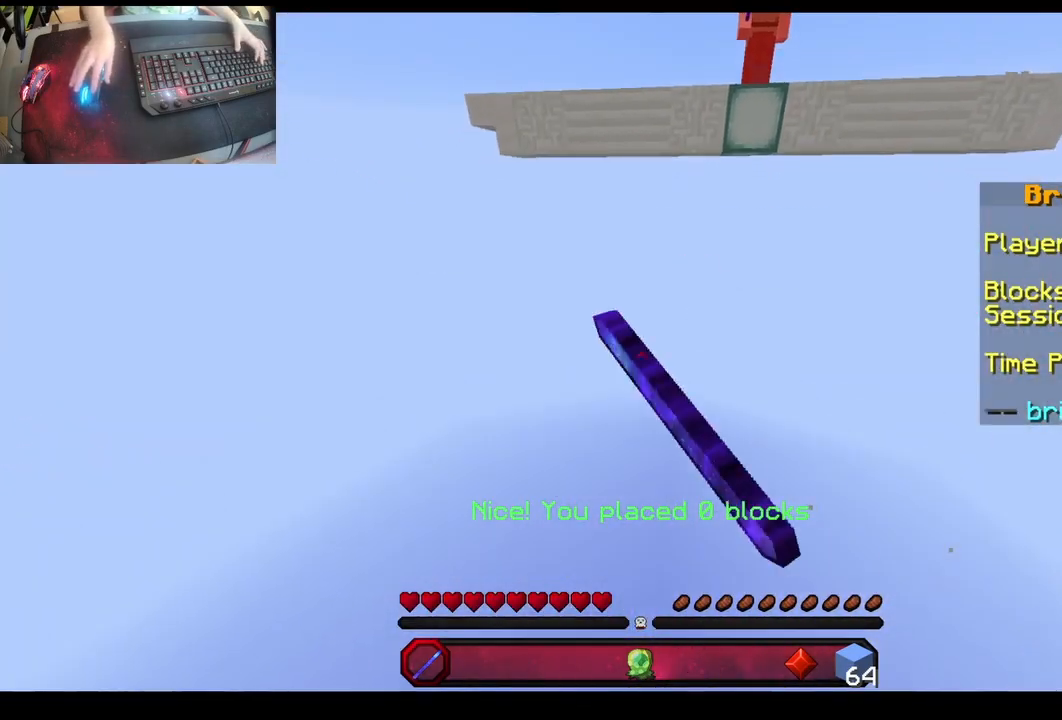
{"keys": ["w"], "mouse": [], "events": [[367, "mouse_left", "up"]]}
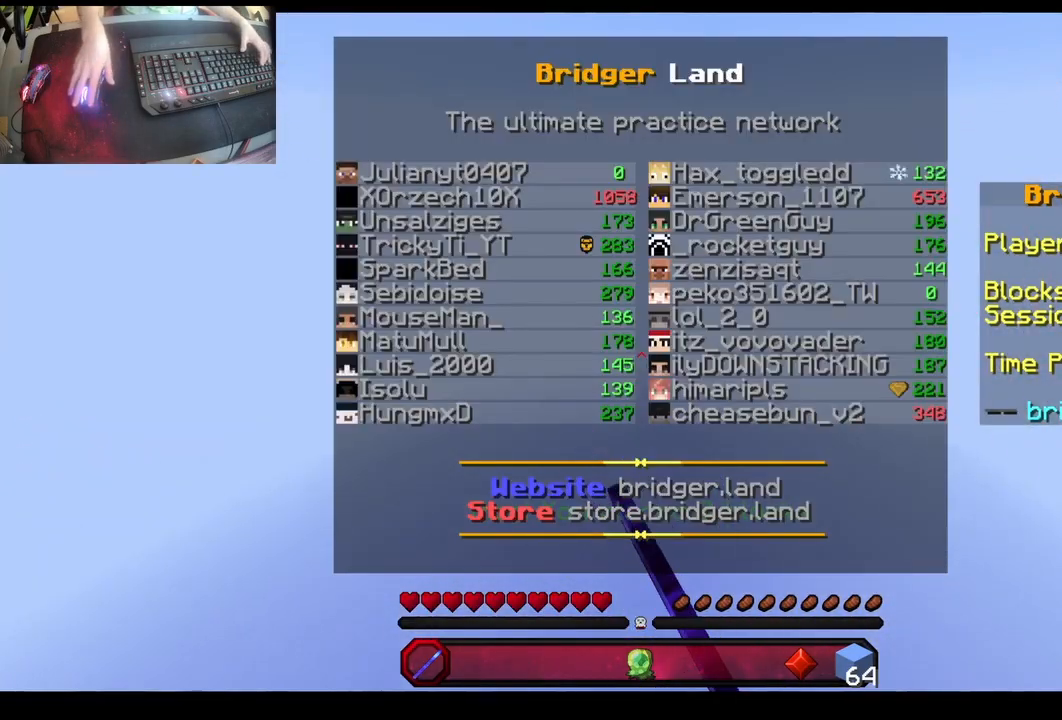
{"keys": ["w"], "mouse": [], "events": []}
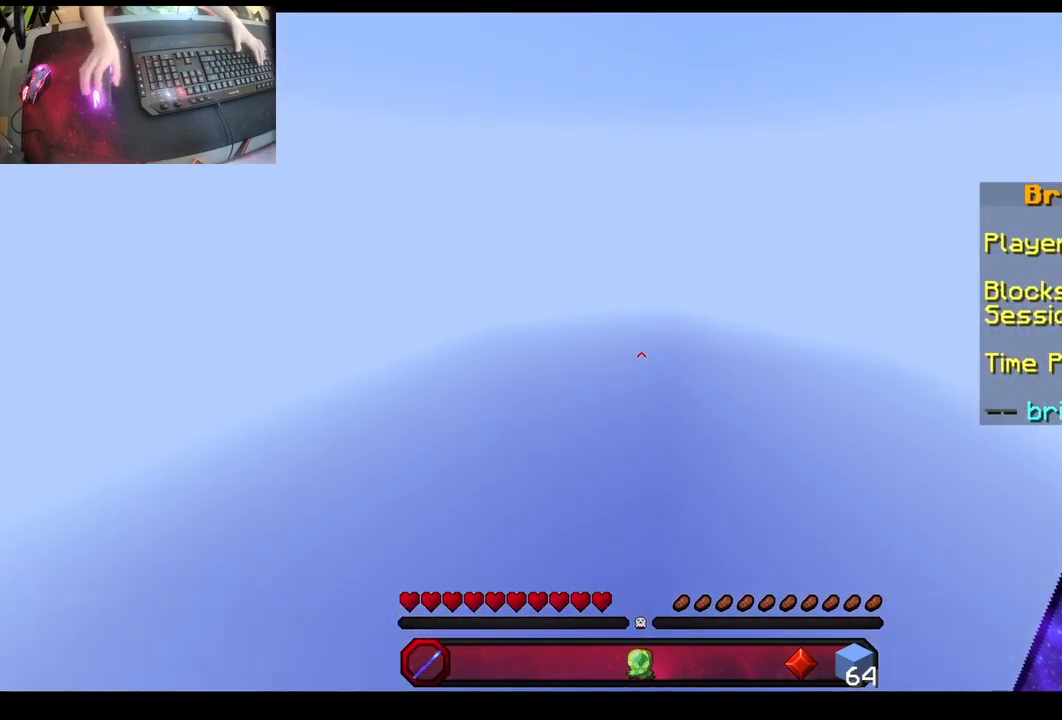
{"keys": ["w"], "mouse": [], "events": []}
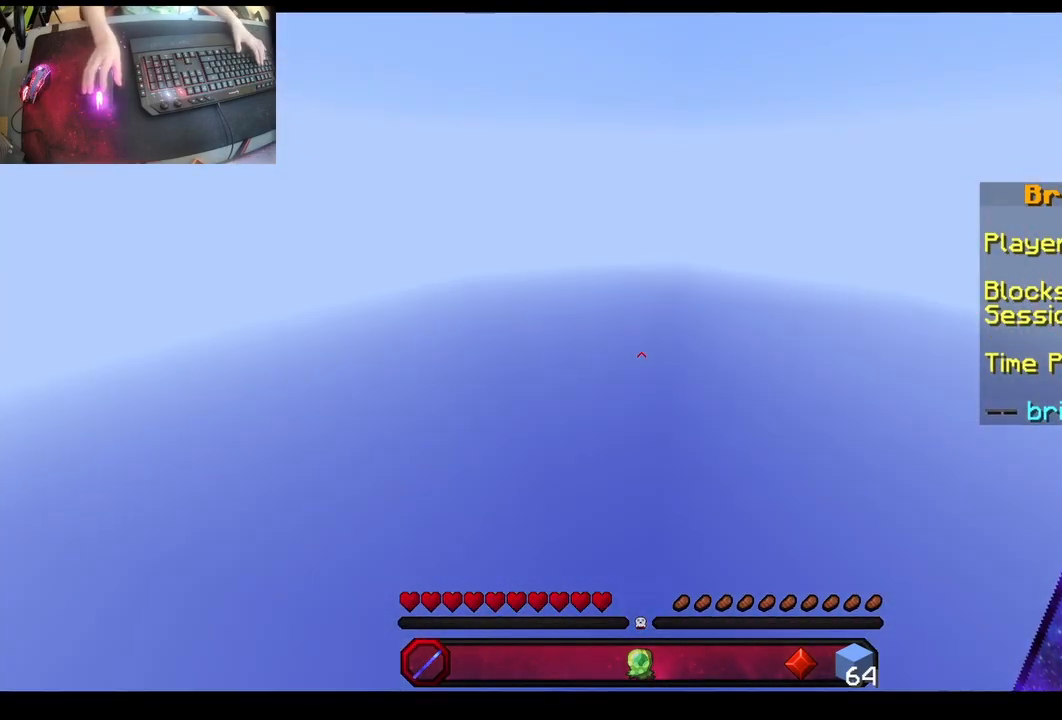
{"keys": ["w"], "mouse": [], "events": []}
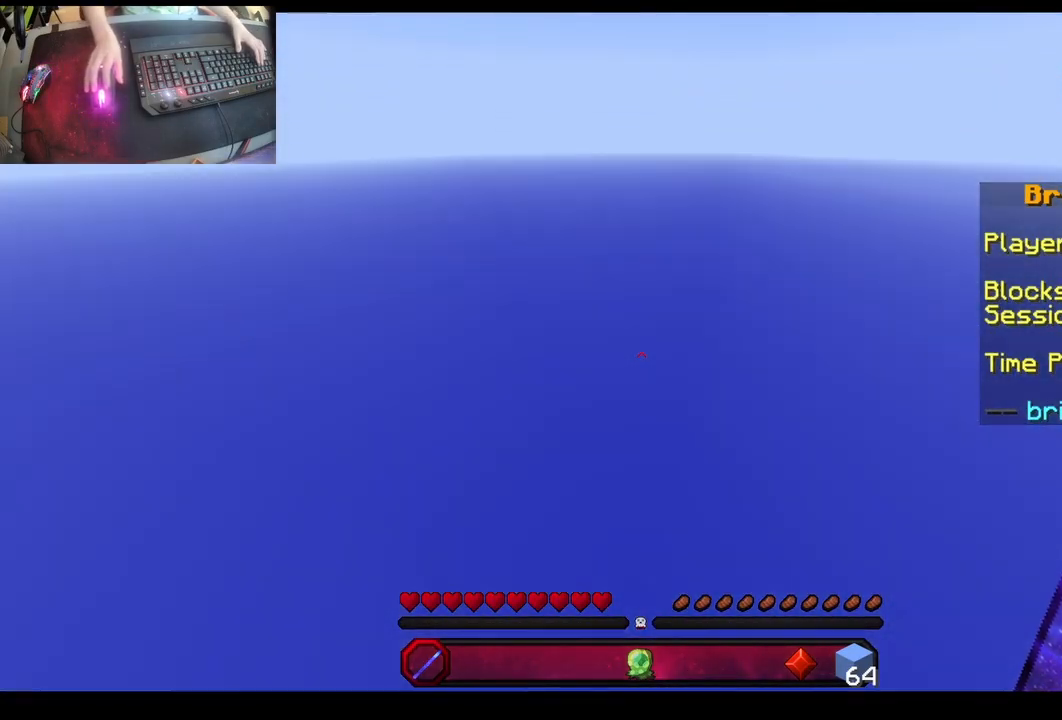
{"keys": ["a", "w"], "mouse": [], "events": [[400, "a", "down"]]}
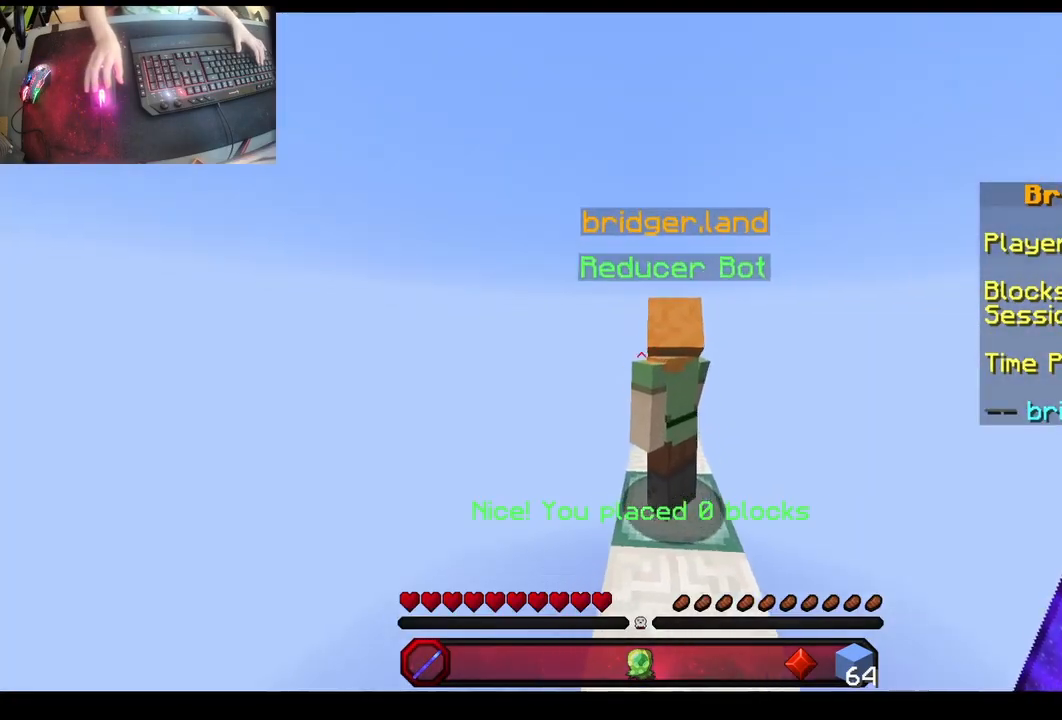
{"keys": ["a", "w"], "mouse": ["left"], "events": [[17, "space", "down"], [150, "w", "up"], [183, "space", "up"], [267, "mouse_left", "down"], [317, "w", "down"]]}
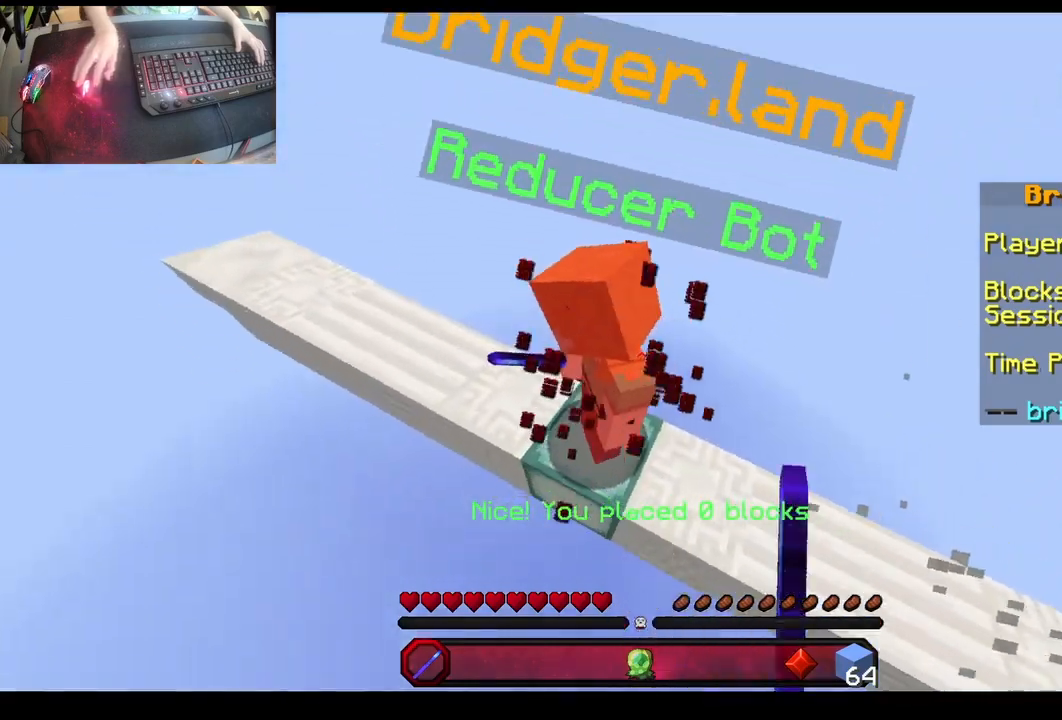
{"keys": ["a"], "mouse": ["left"], "events": [[183, "mouse_left", "up"], [400, "mouse_left", "down"], [417, "w", "up"]]}
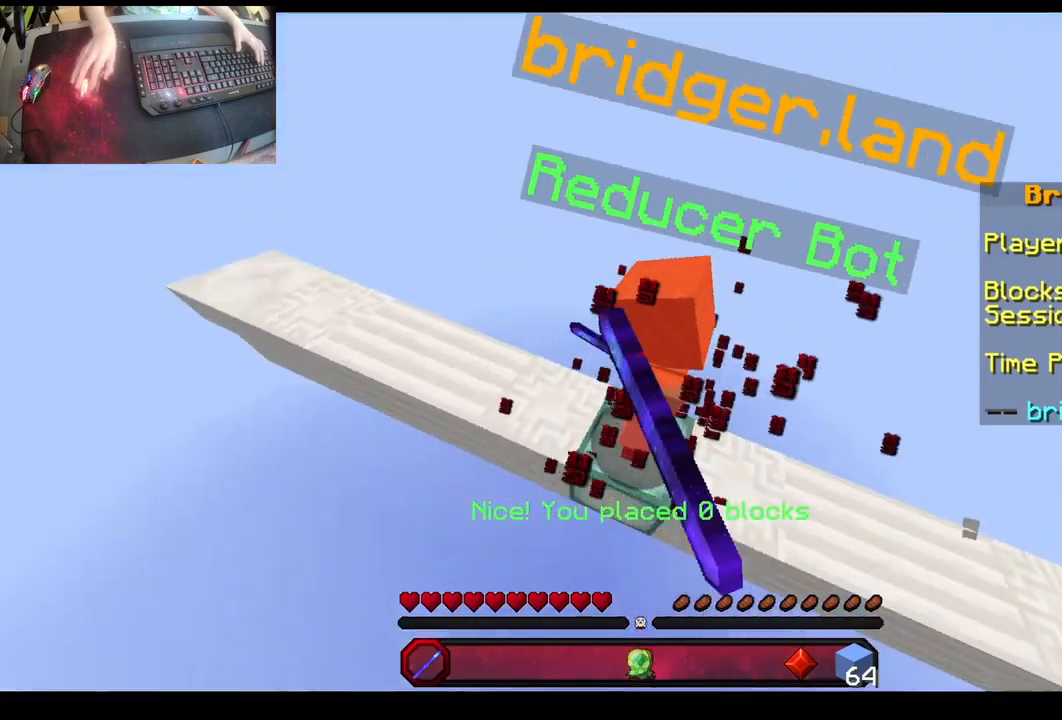
{"keys": [], "mouse": ["right"], "events": [[150, "mouse_left", "up"], [217, "a", "up"], [450, "mouse_right", "down"]]}
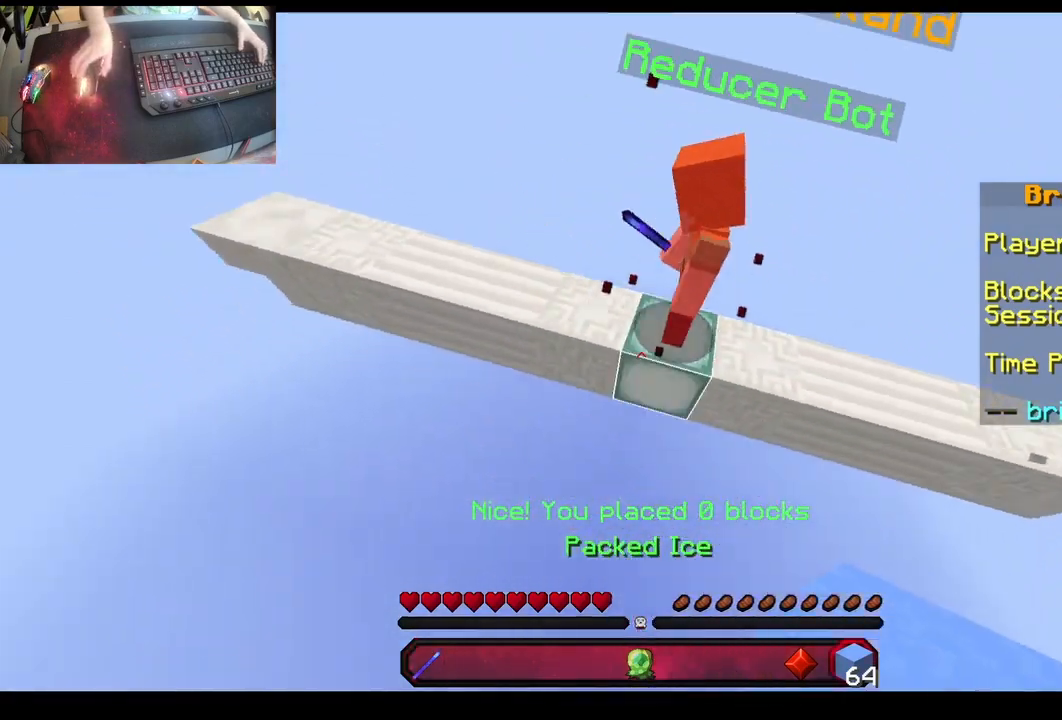
{"keys": ["w"], "mouse": [], "events": [[67, "w", "down"], [450, "mouse_right", "up"]]}
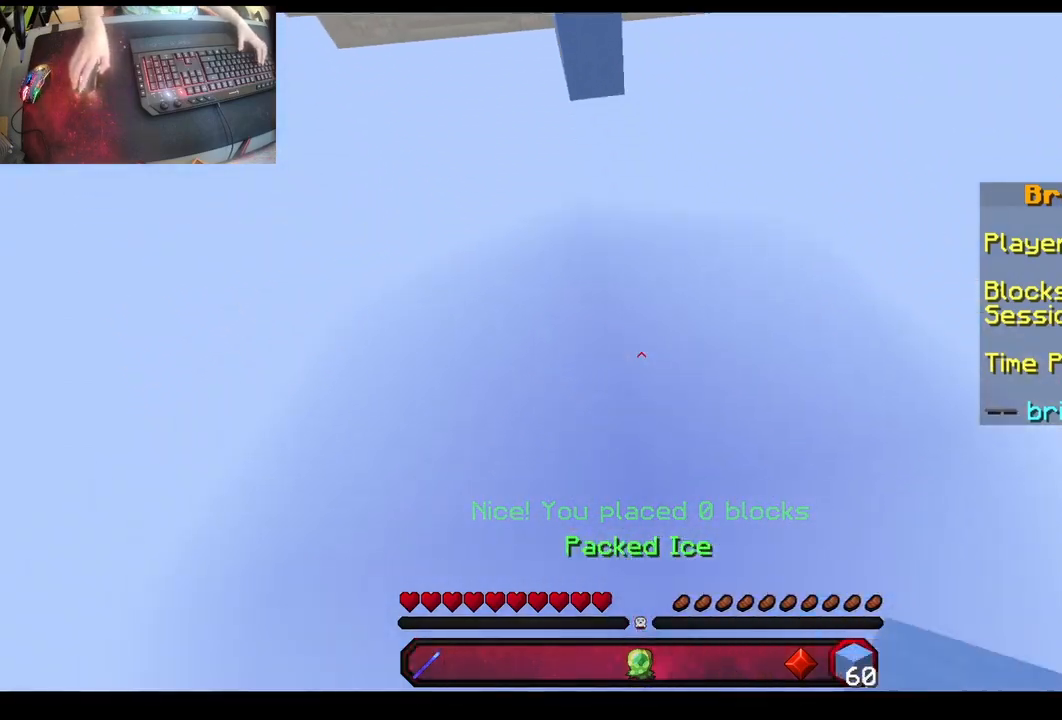
{"keys": ["w"], "mouse": [], "events": []}
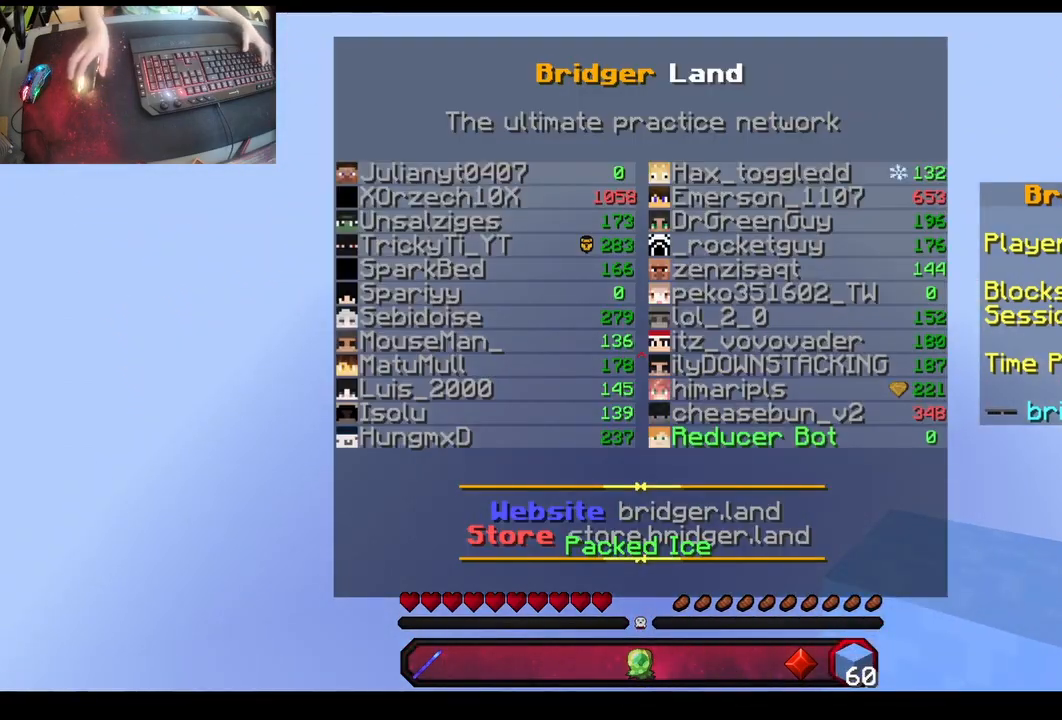
{"keys": ["w"], "mouse": [], "events": []}
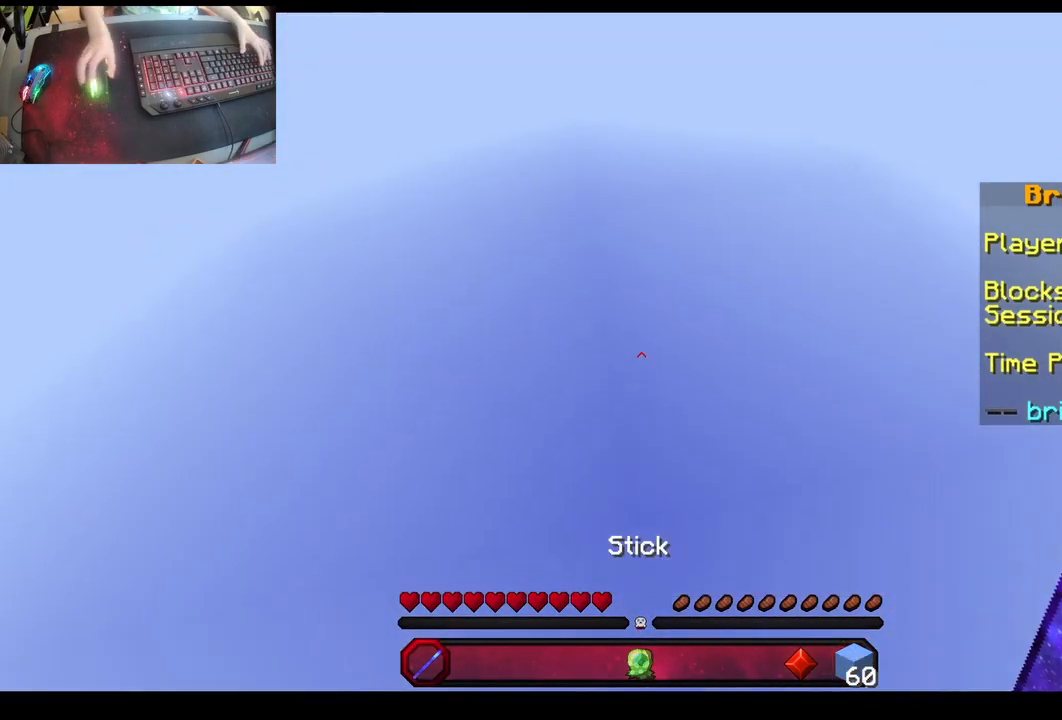
{"keys": ["w"], "mouse": [], "events": []}
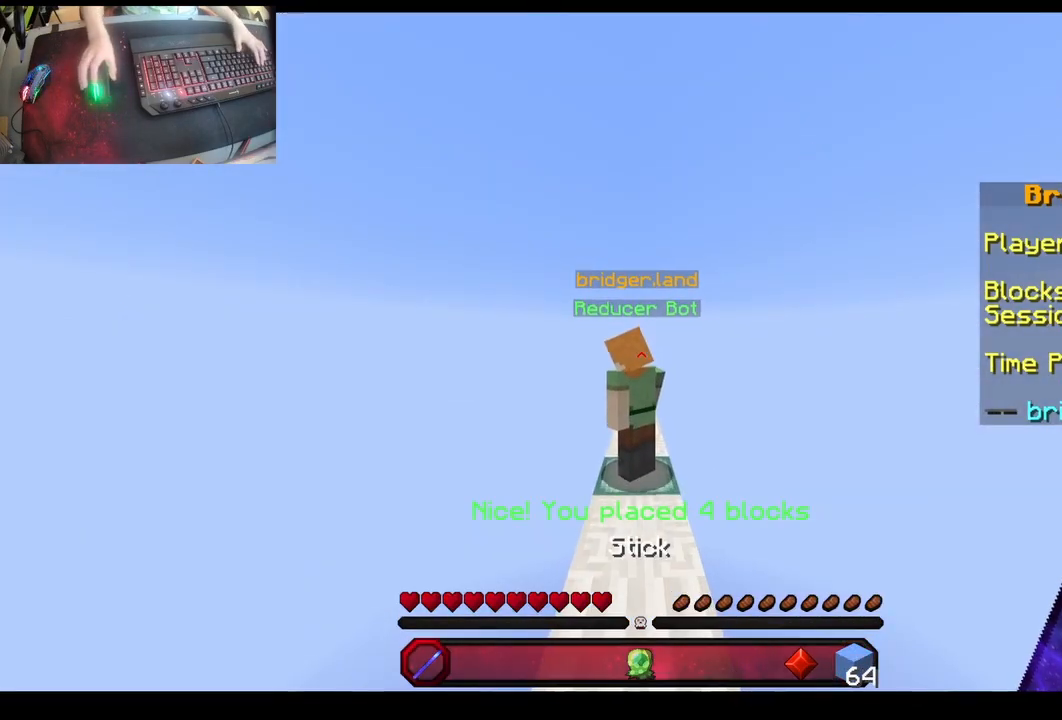
{"keys": ["a", "w"], "mouse": ["left"], "events": [[150, "a", "down"], [183, "space", "down"], [383, "space", "up"], [500, "mouse_left", "down"]]}
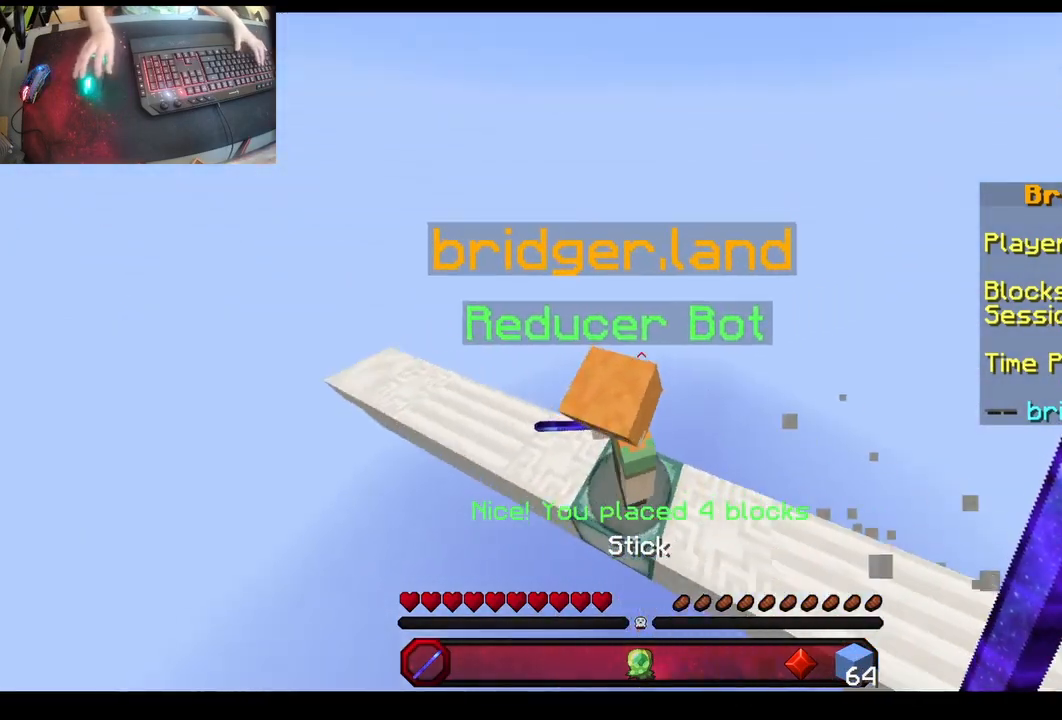
{"keys": ["a", "w"], "mouse": [], "events": [[17, "w", "up"], [383, "mouse_left", "up"], [467, "w", "down"]]}
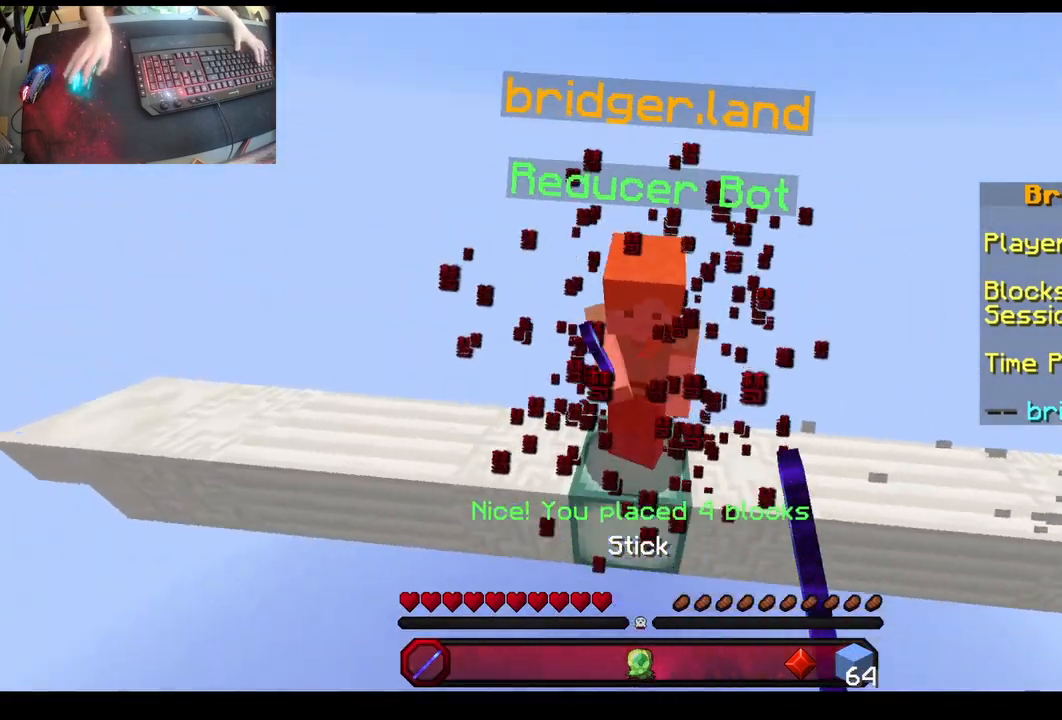
{"keys": ["space", "w"], "mouse": [], "events": [[50, "a", "up"], [133, "mouse_left", "down"], [417, "mouse_left", "up"], [417, "space", "down"]]}
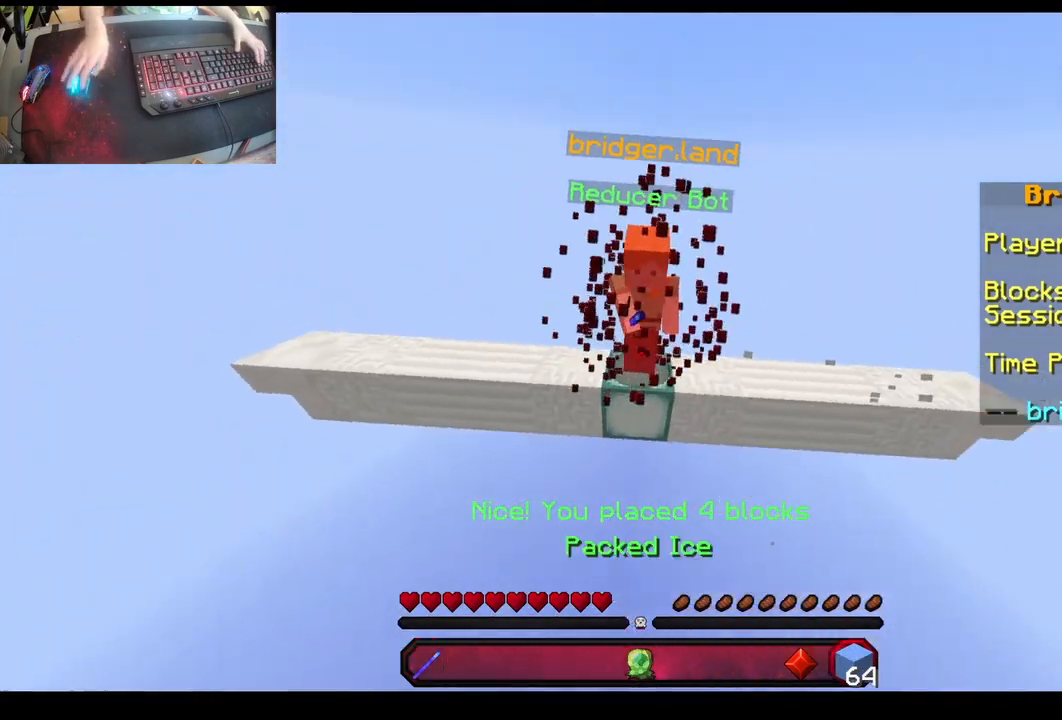
{"keys": ["space", "w"], "mouse": ["right"], "events": [[217, "mouse_right", "down"]]}
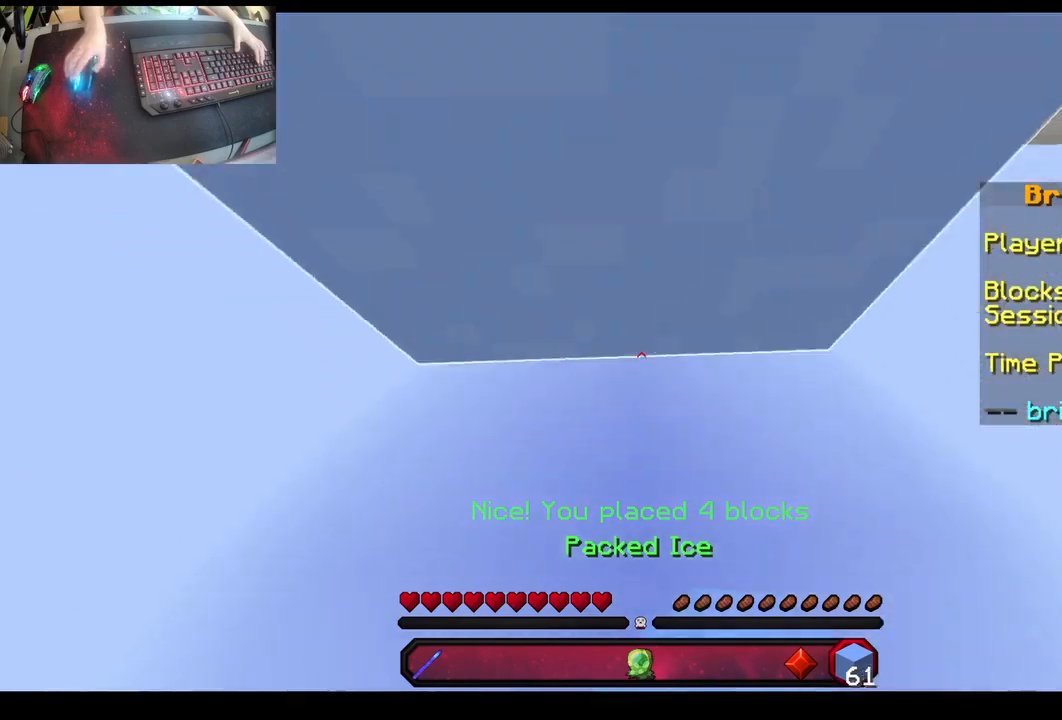
{"keys": ["w"], "mouse": [], "events": [[83, "mouse_right", "up"], [267, "space", "up"]]}
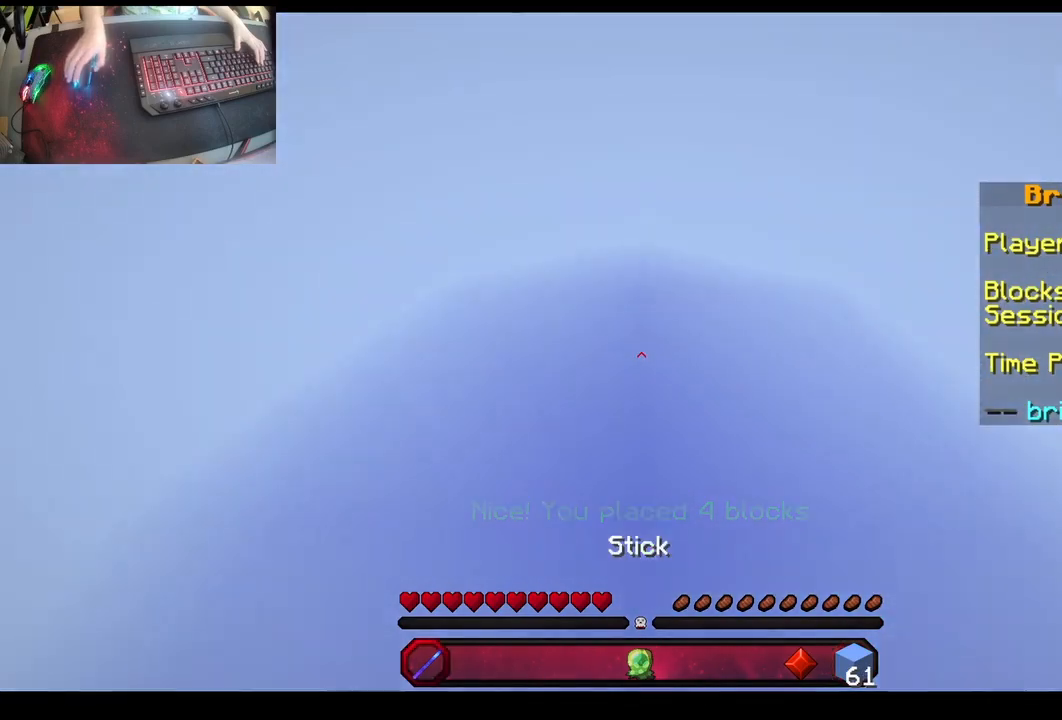
{"keys": ["w"], "mouse": [], "events": []}
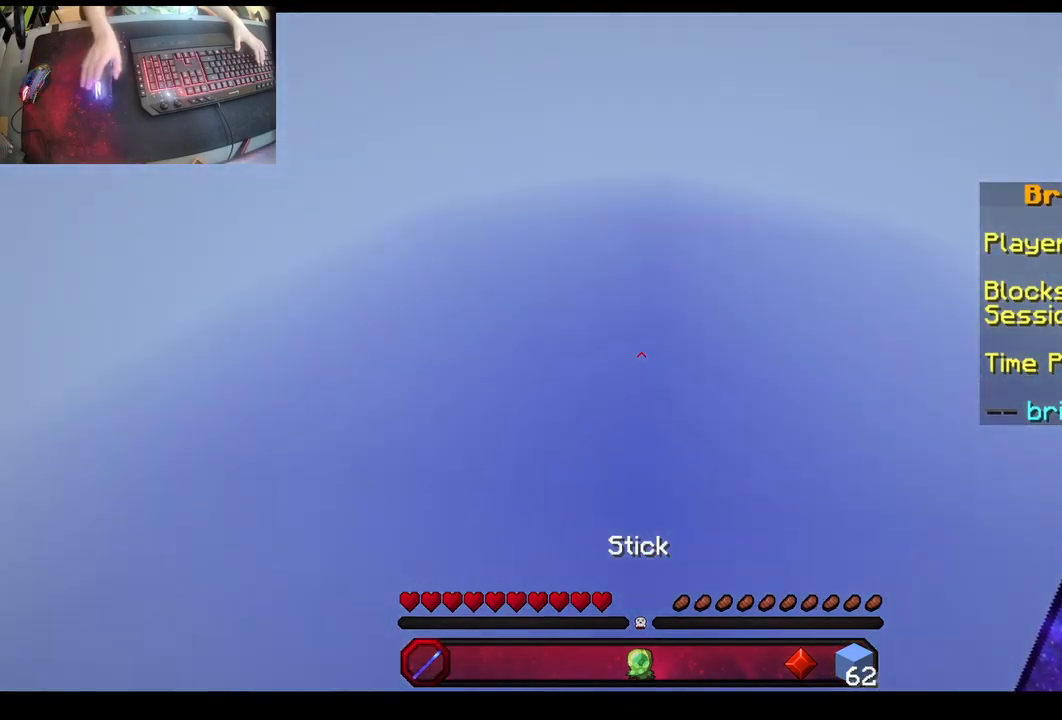
{"keys": ["a", "space", "w"], "mouse": [], "events": [[383, "a", "down"], [483, "space", "down"]]}
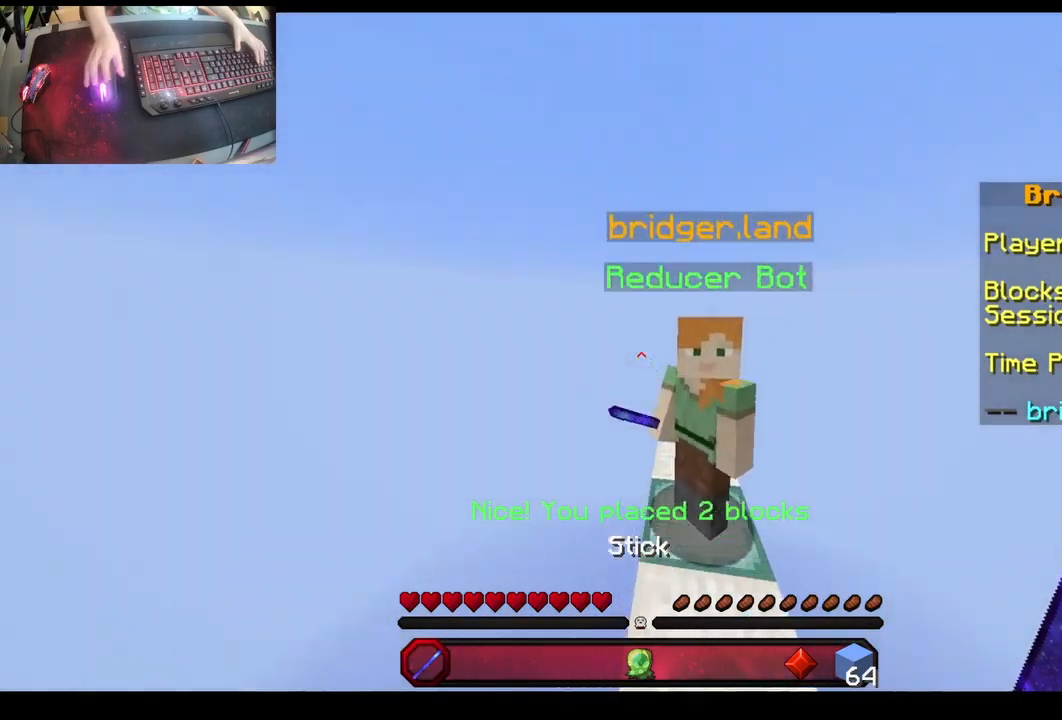
{"keys": ["a", "w"], "mouse": ["left"], "events": [[200, "space", "up"], [233, "mouse_left", "down"]]}
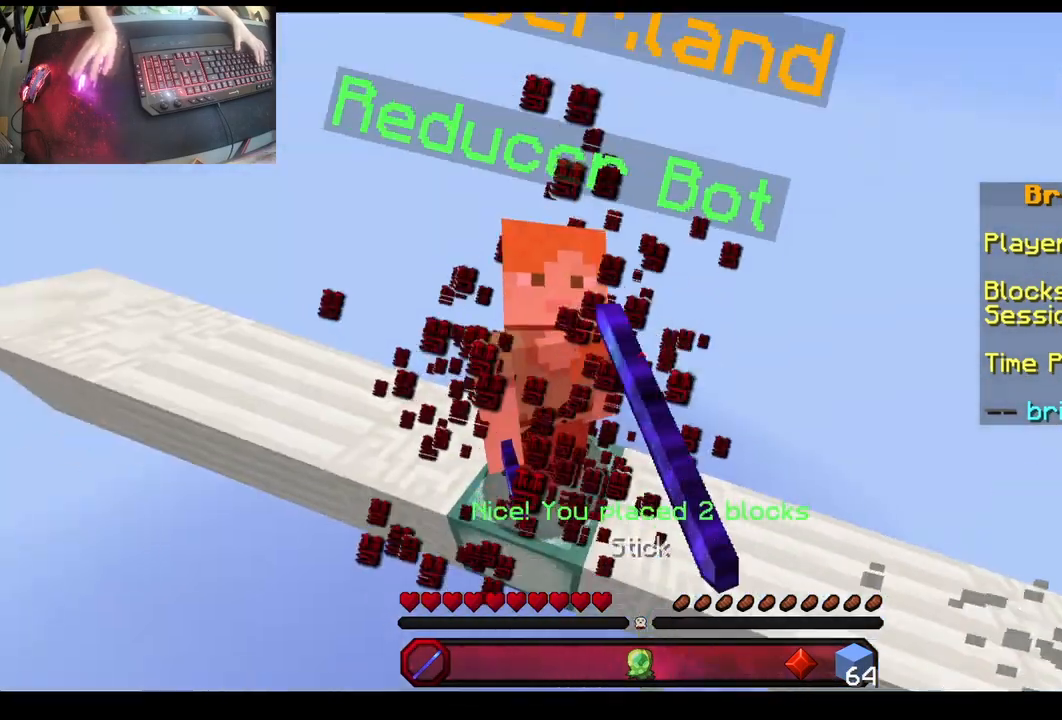
{"keys": ["w"], "mouse": ["left"], "events": [[100, "mouse_left", "up"], [317, "mouse_left", "down"], [467, "a", "up"]]}
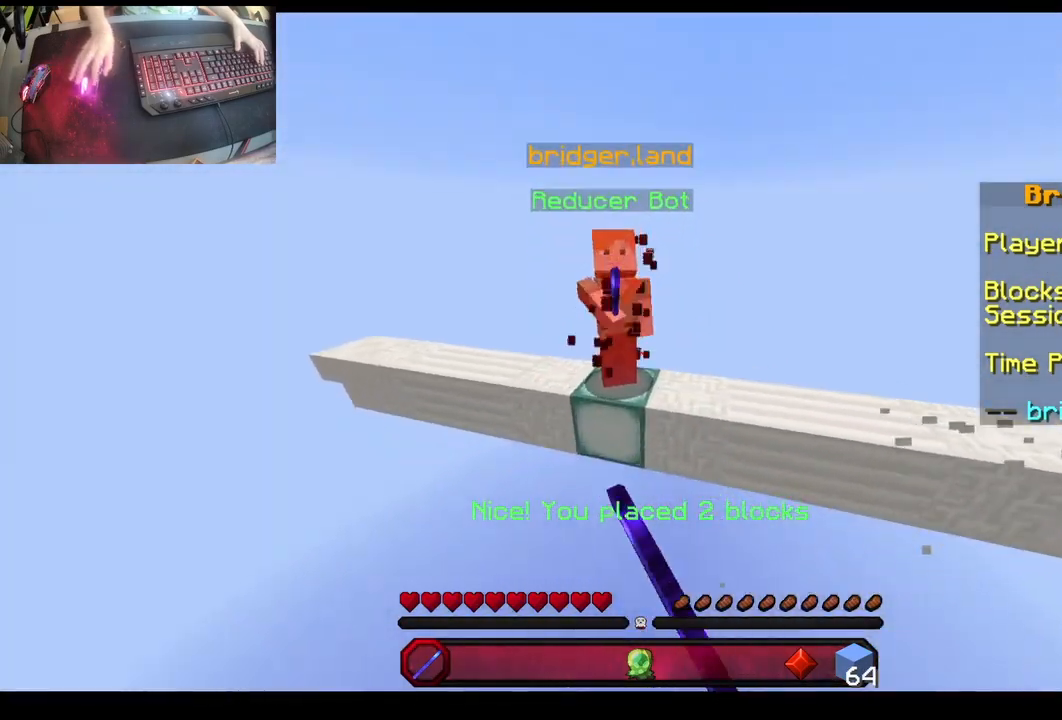
{"keys": ["w"], "mouse": ["left"], "events": [[150, "mouse_left", "up"], [417, "mouse_left", "down"]]}
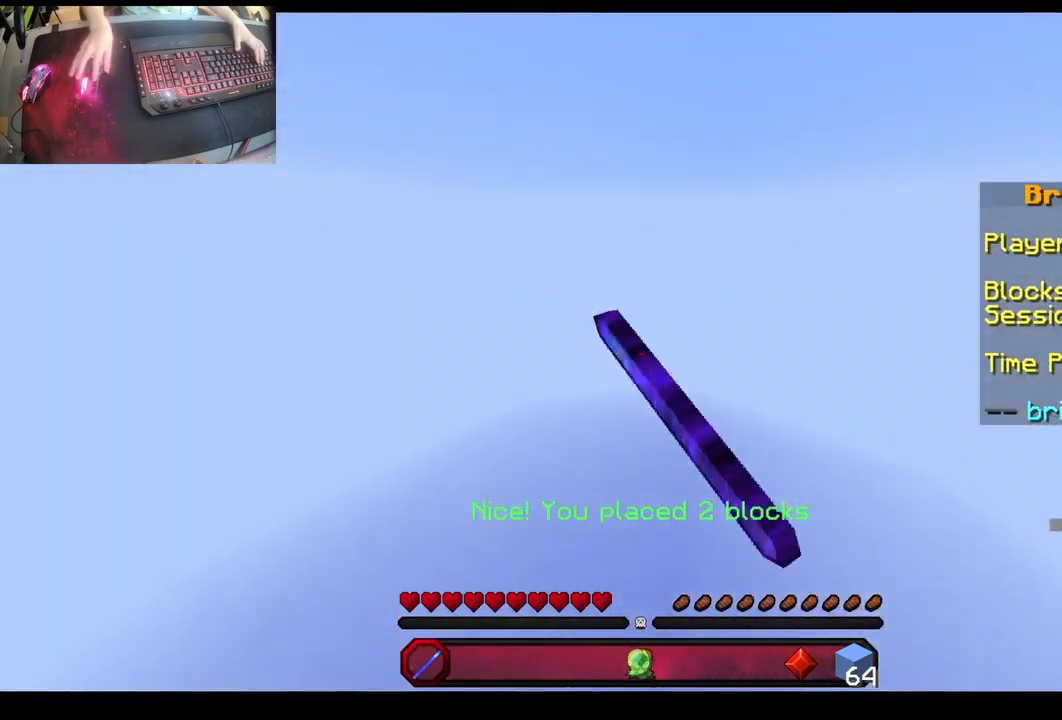
{"keys": ["w"], "mouse": [], "events": [[367, "mouse_left", "up"]]}
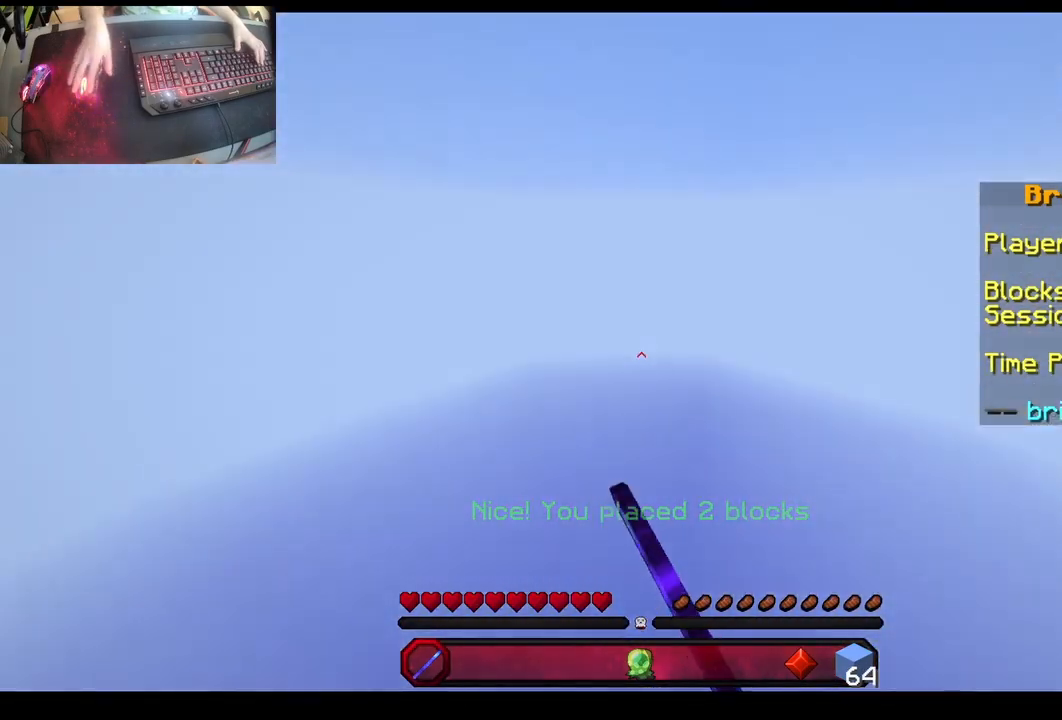
{"keys": [], "mouse": [], "events": [[350, "w", "up"]]}